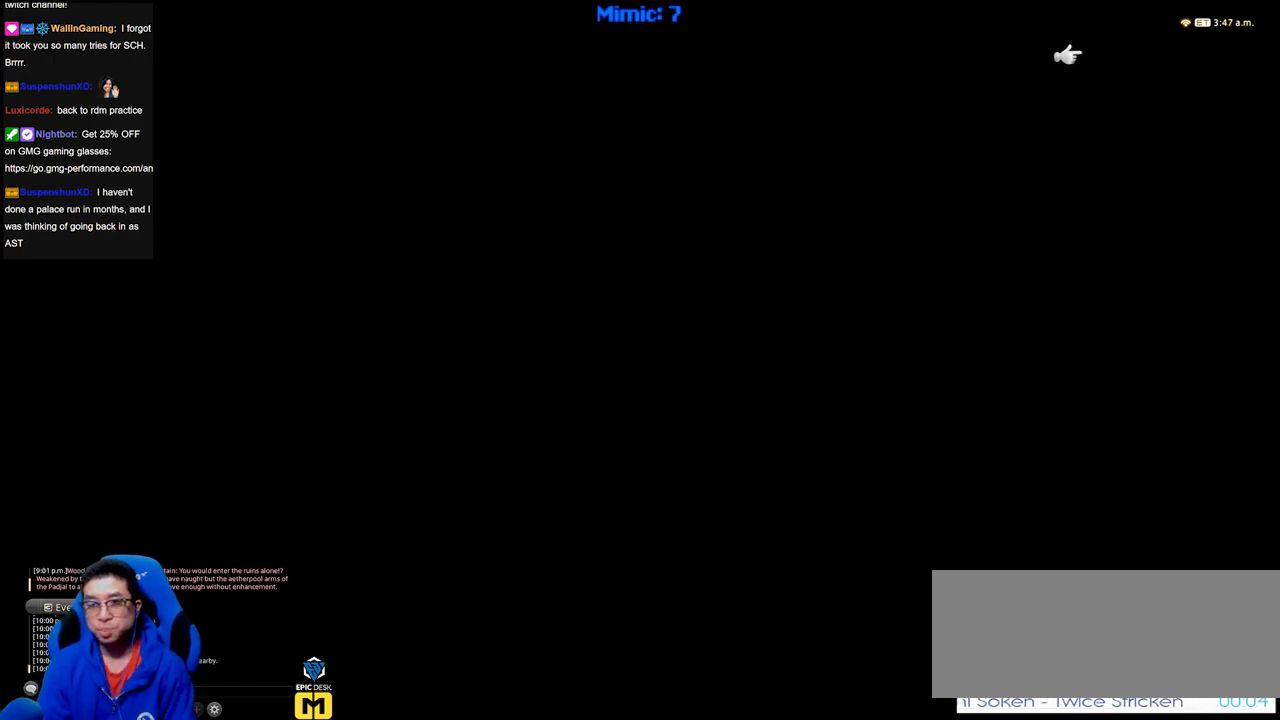
Gameplay with keyboard; each line is a JSON object with the keys held at the frame after it. "events" lists presses ("down") and releases ("up") of "a", "alt_l", "alt_r", "b", "c", "caps_lock", "ctrl_l", "ctrl_r", "d", "down", "e", "escape", "f", "f1", "f10", "f11", "f12", "f2", "f3", "f4", "f5", "f6", "f7", "f8", "f9", "g", "h", "i", "j", "k", "l", "left", "m", "n", "o", "p", "q", "r", "right", "s", "shift", "space", "super", "t", "tab", "u", "up", "v", "w", "x", "y" and "z" between this image and that frame as [ms after this image, input, new state], when the widget could be followed in between. No other keys are recorded. Mouse input is not recorded.
{"keys": ["w"], "events": [[83, "w", "down"]]}
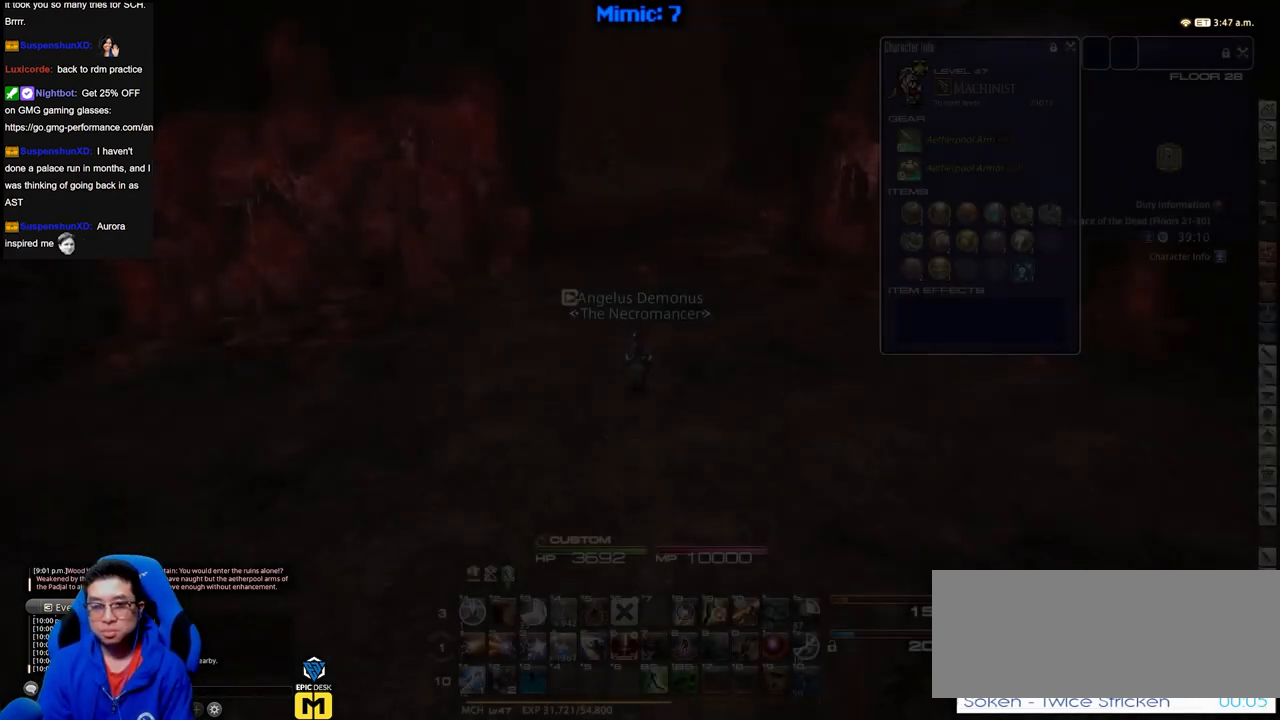
{"keys": ["w"], "events": []}
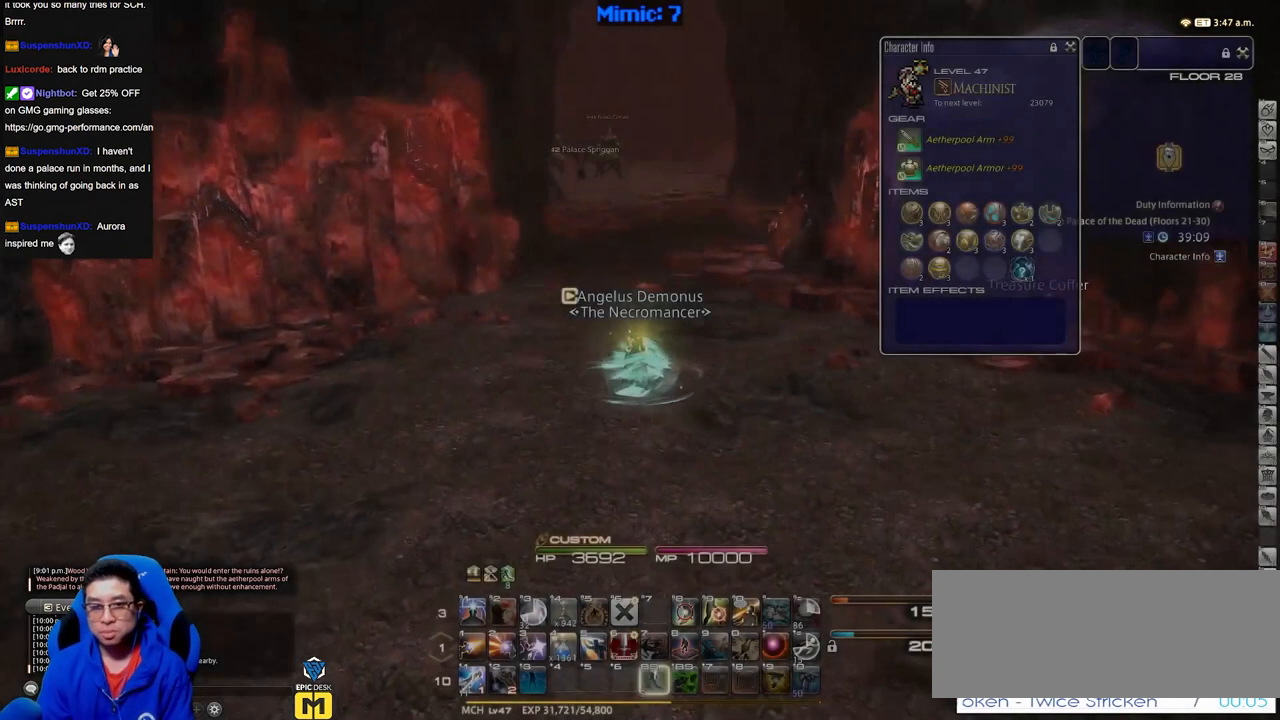
{"keys": ["w"], "events": [[234, "d", "down"], [467, "d", "up"]]}
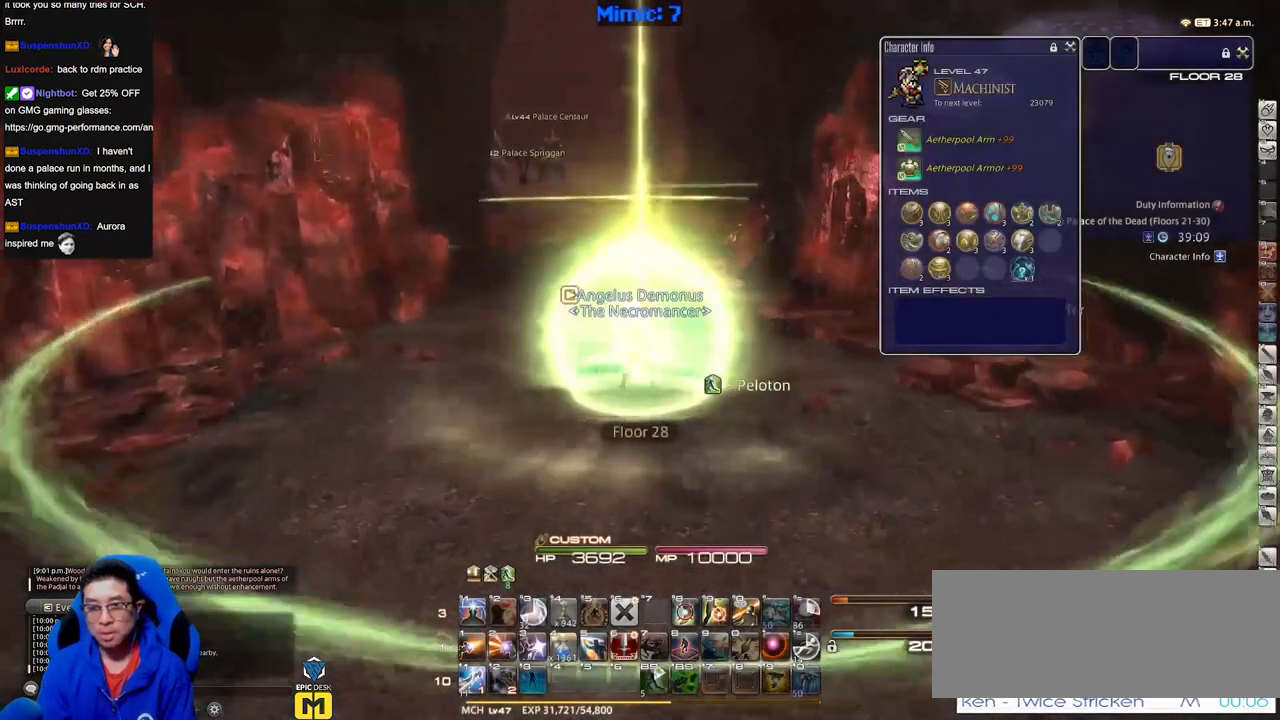
{"keys": ["alt_r", "w"], "events": [[384, "p", "down"], [434, "p", "up"], [484, "alt_r", "down"]]}
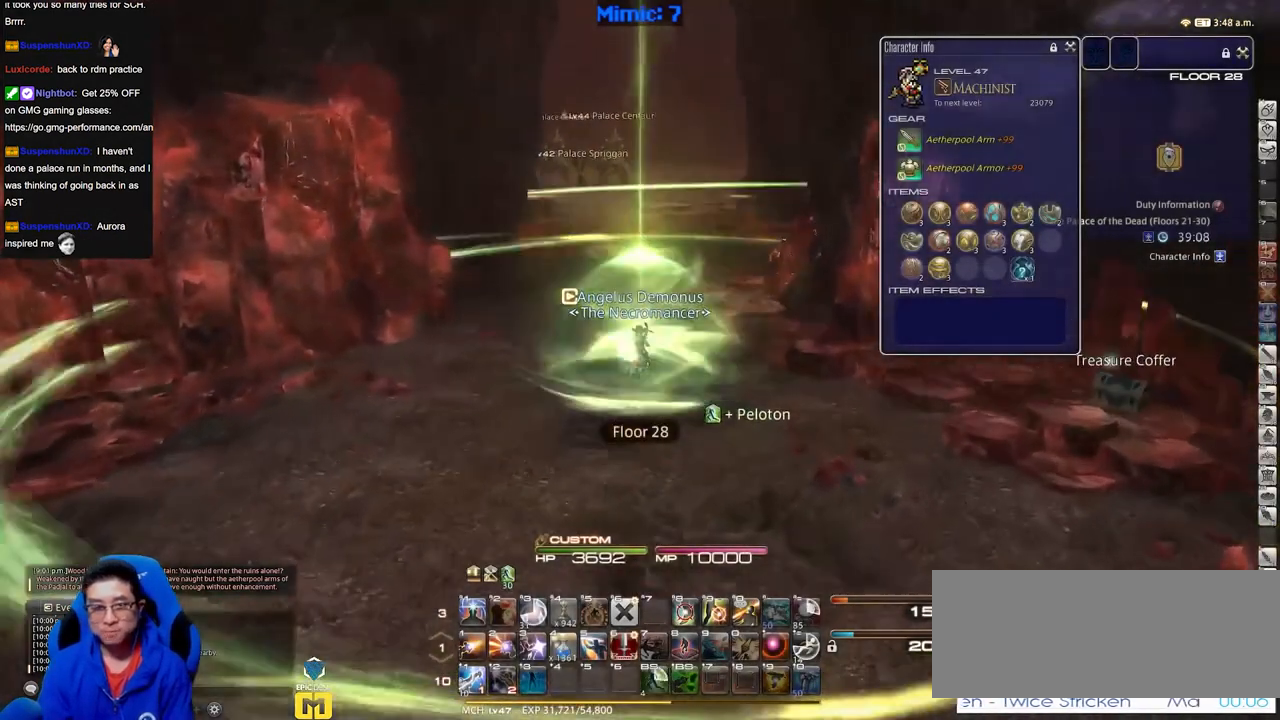
{"keys": ["w"], "events": [[67, "q", "down"], [167, "q", "up"], [217, "alt_r", "up"]]}
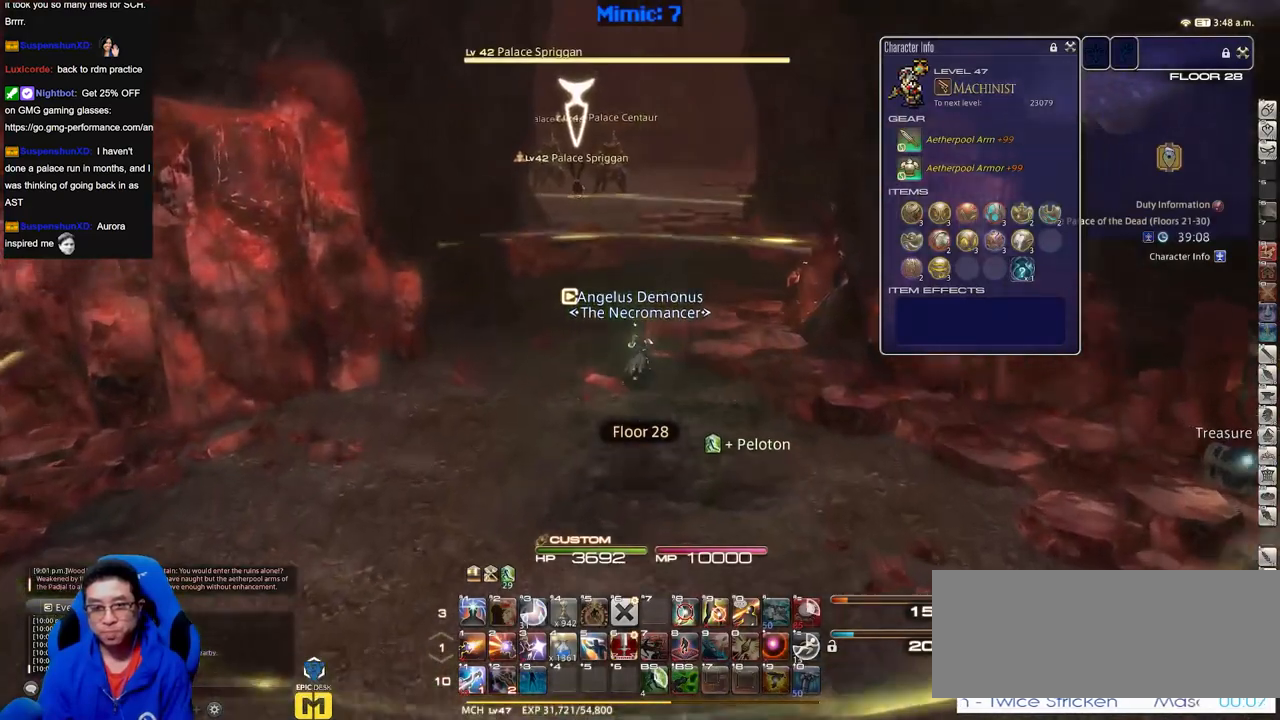
{"keys": ["w"], "events": []}
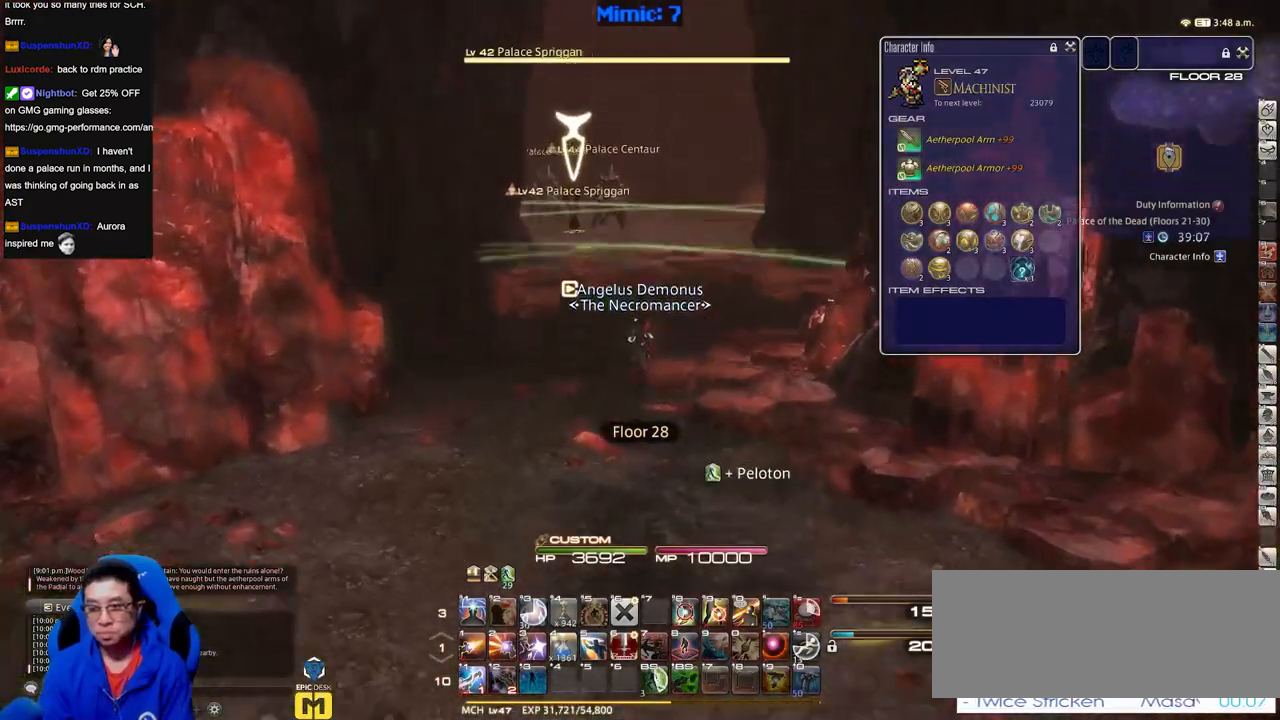
{"keys": ["w"], "events": [[50, "space", "down"], [201, "space", "up"]]}
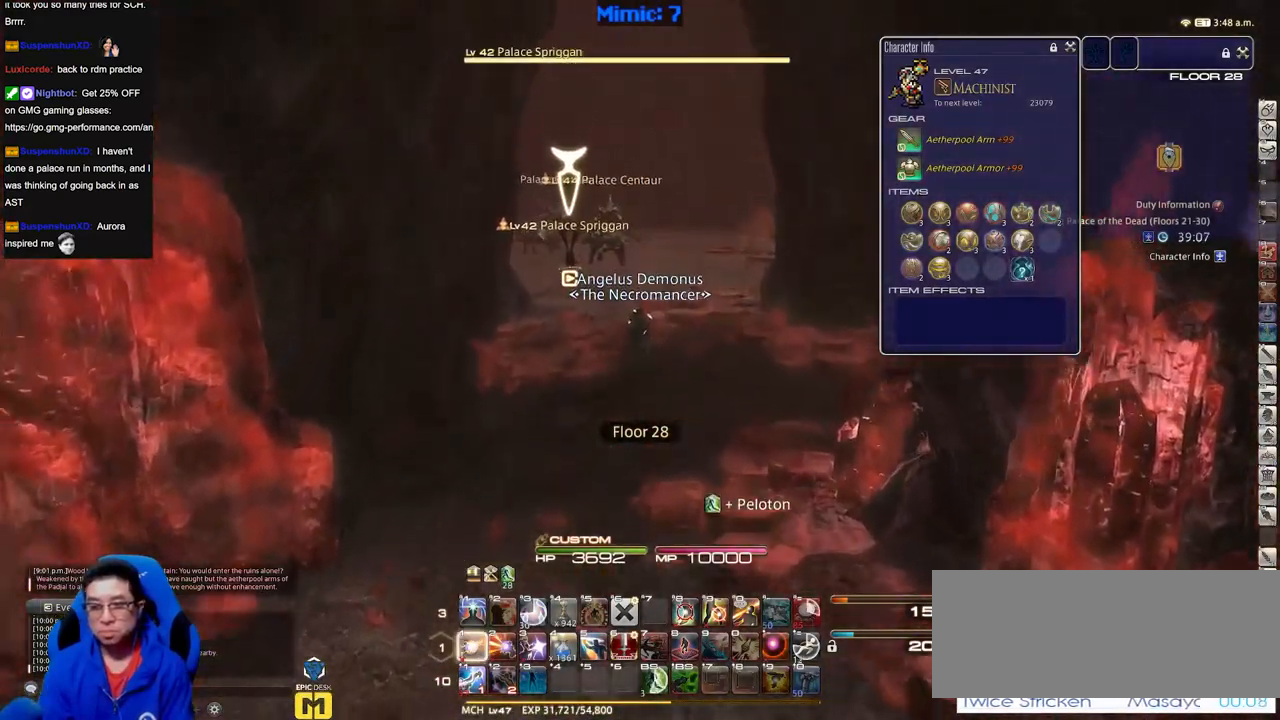
{"keys": ["w"], "events": []}
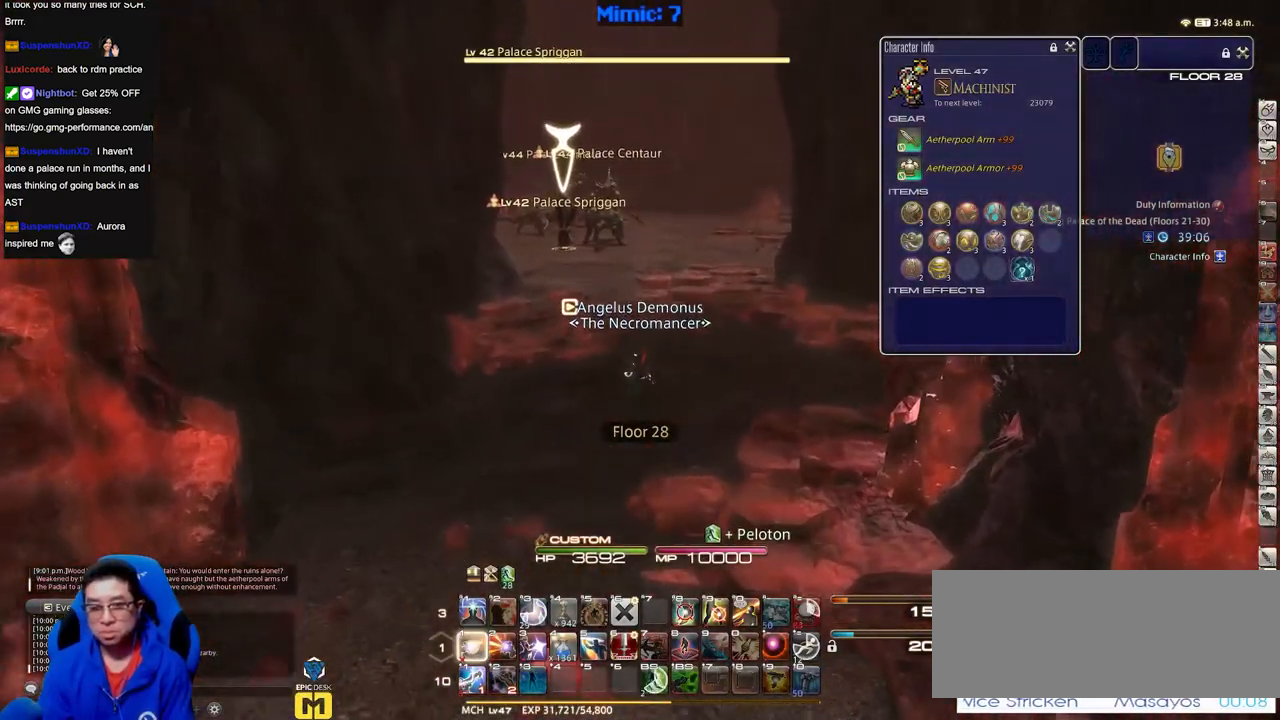
{"keys": ["w"], "events": []}
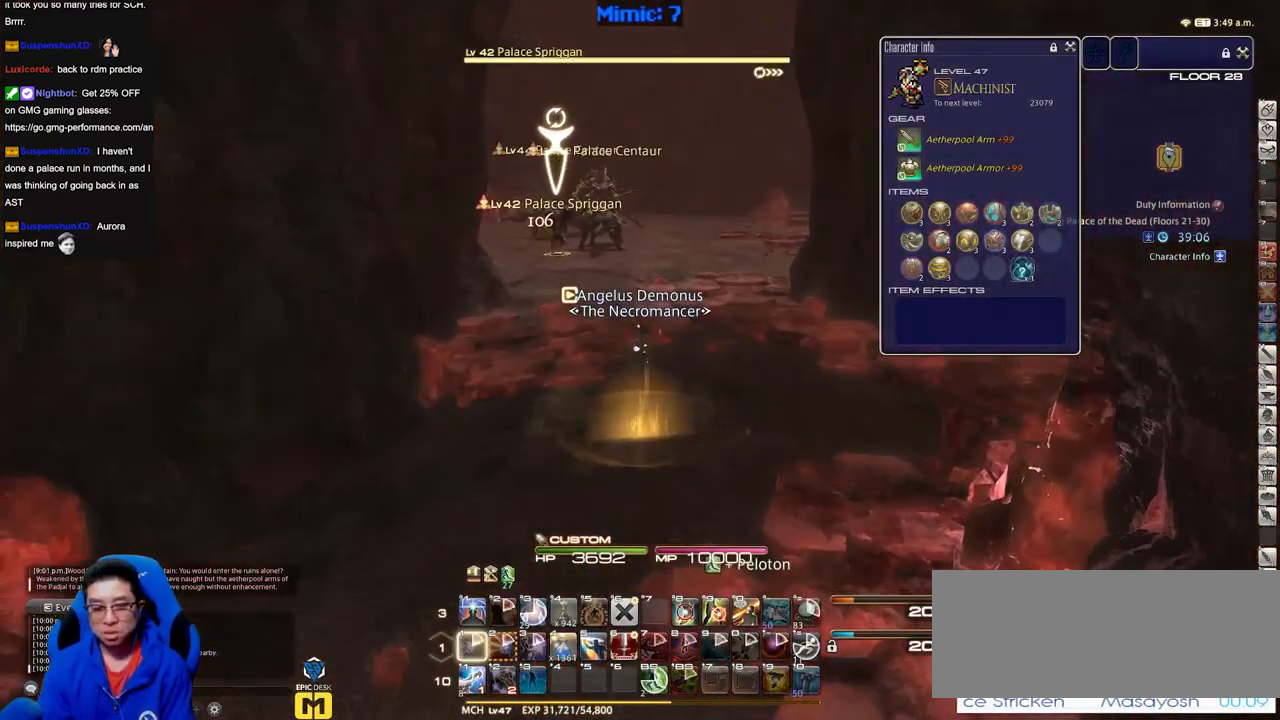
{"keys": ["w"], "events": []}
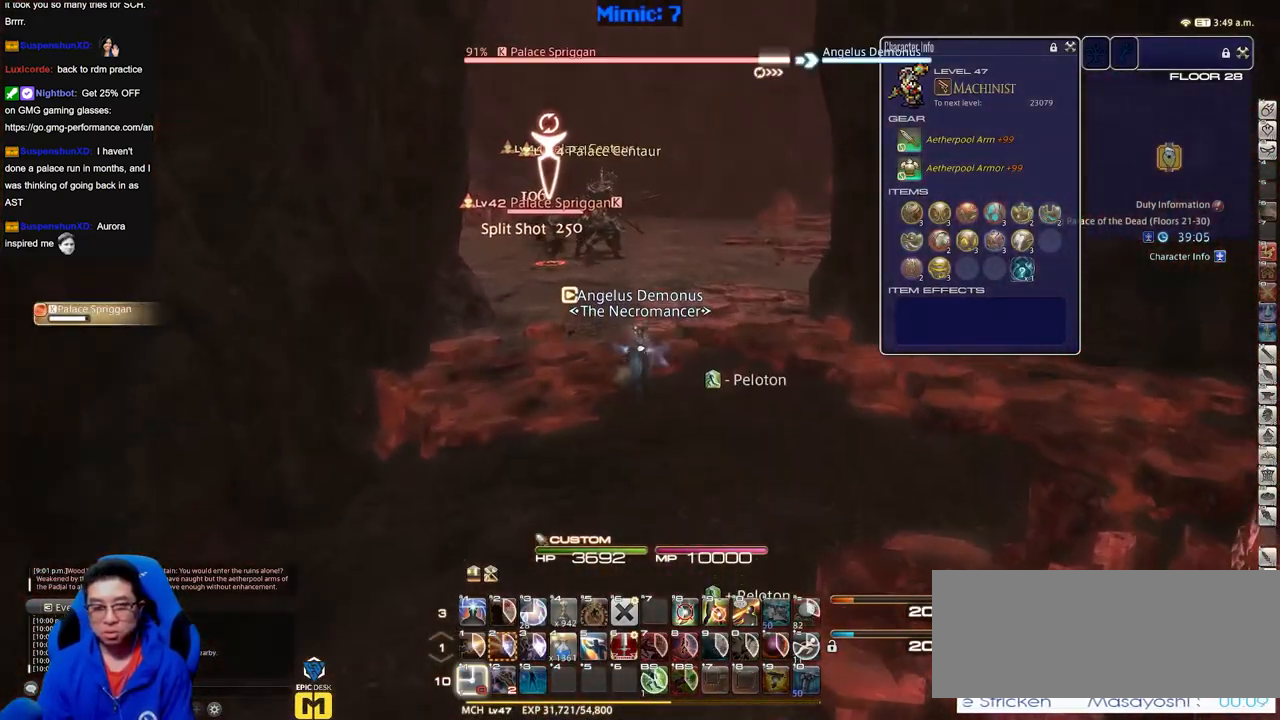
{"keys": ["s"], "events": [[267, "a", "down"], [267, "w", "up"], [351, "s", "down"], [451, "a", "up"]]}
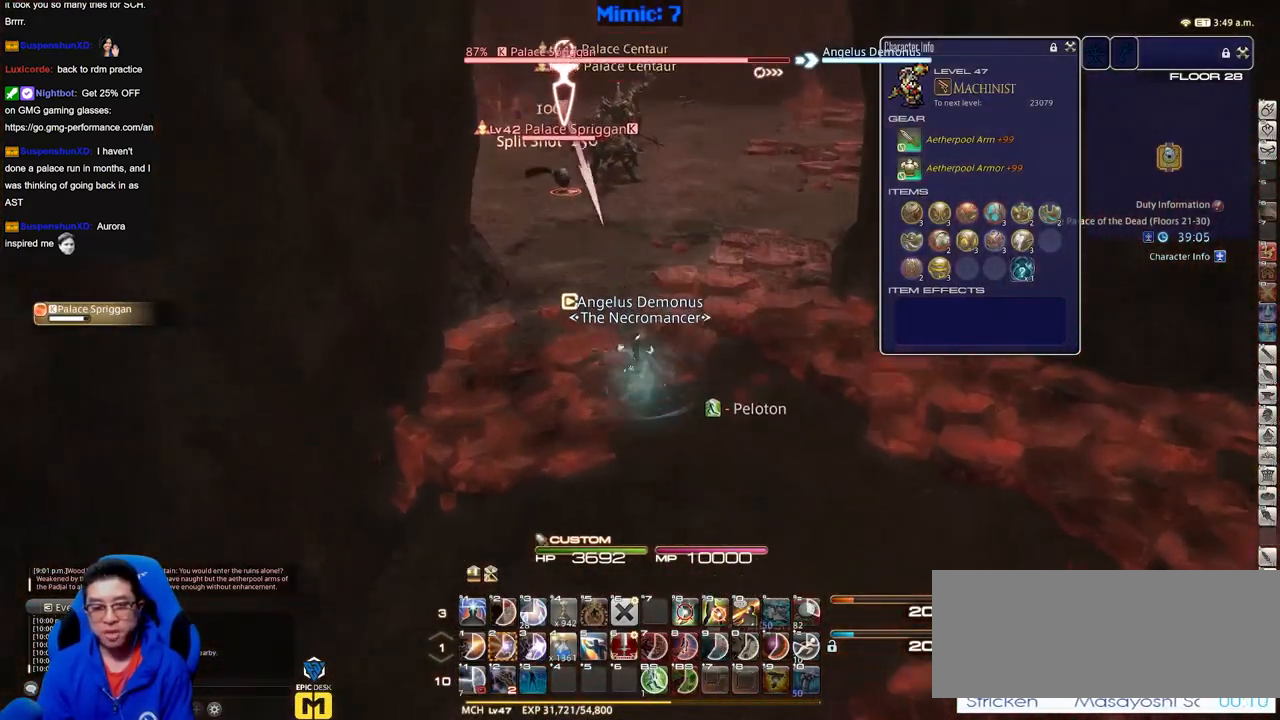
{"keys": ["s"], "events": [[233, "space", "down"], [367, "space", "up"]]}
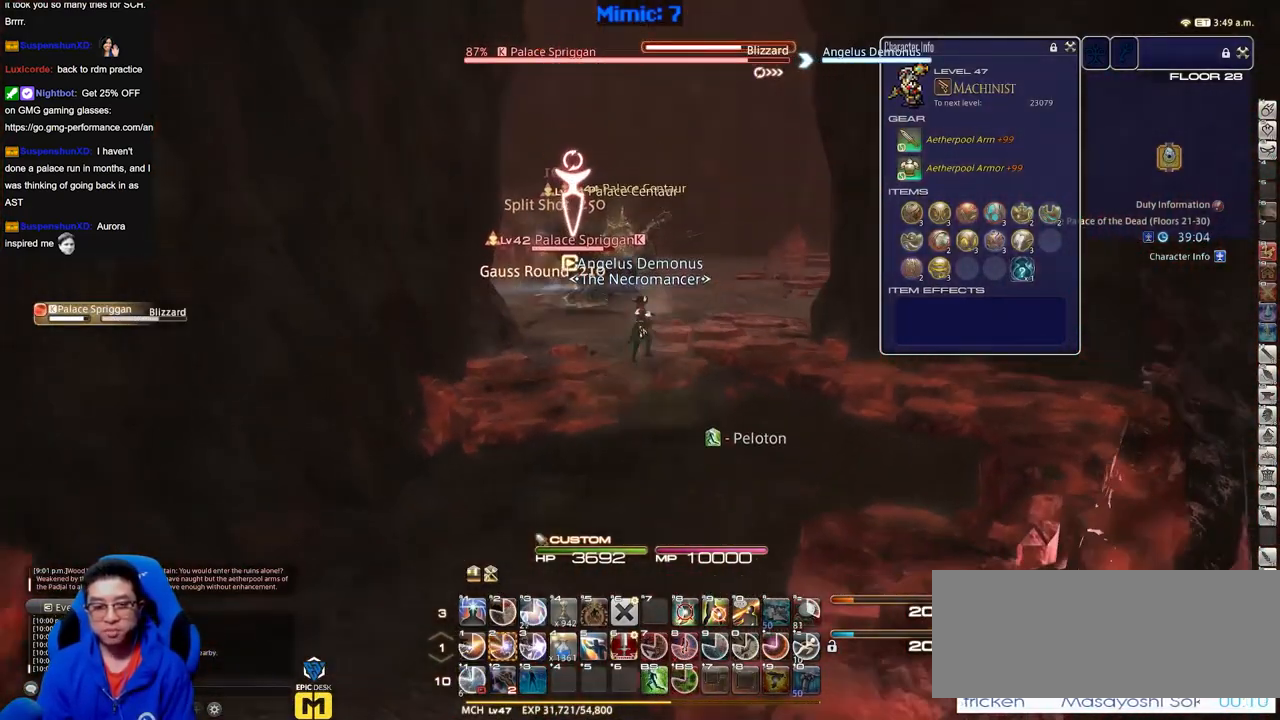
{"keys": ["s"], "events": []}
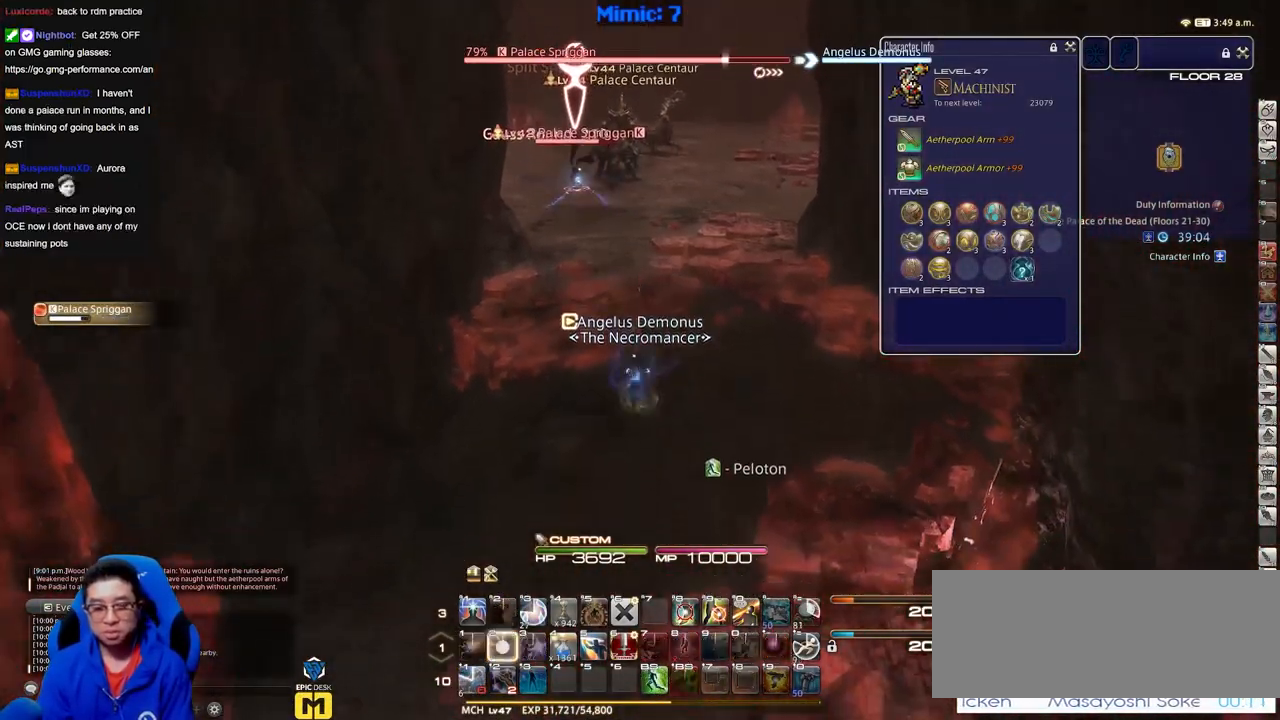
{"keys": ["s", "space"], "events": [[400, "space", "down"]]}
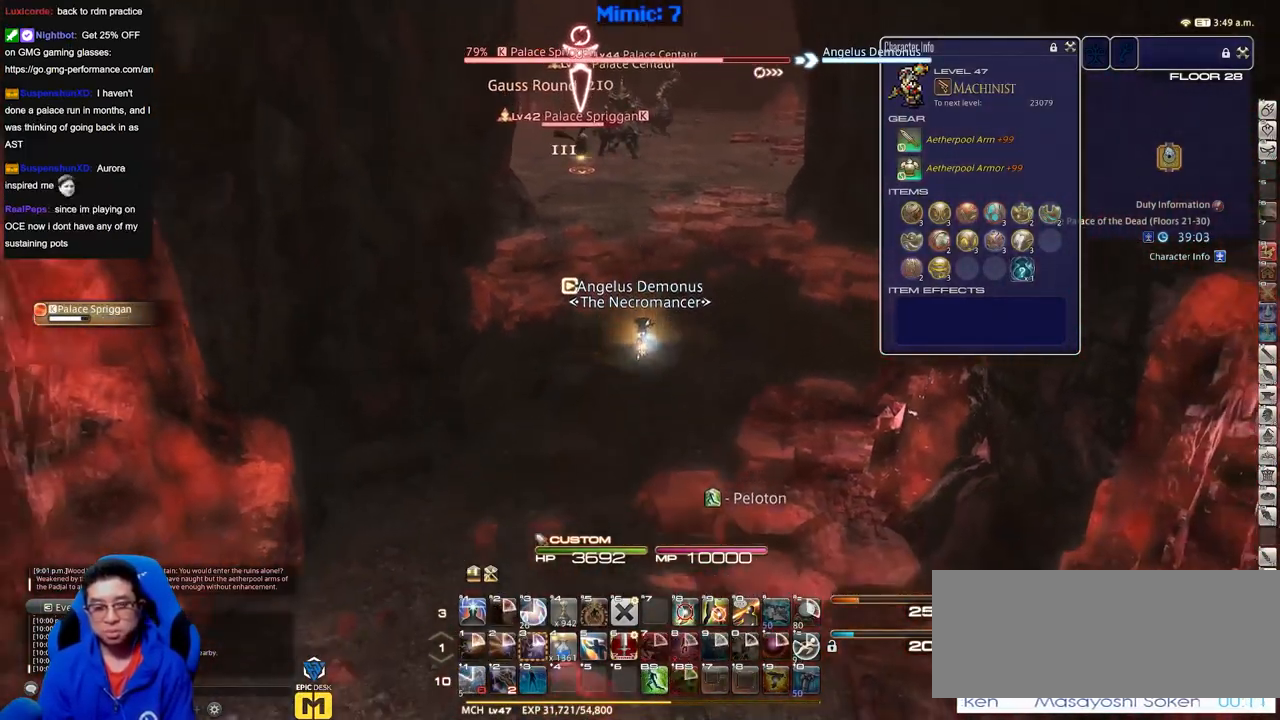
{"keys": ["s"], "events": [[50, "alt_r", "down"], [50, "space", "up"], [467, "alt_r", "up"]]}
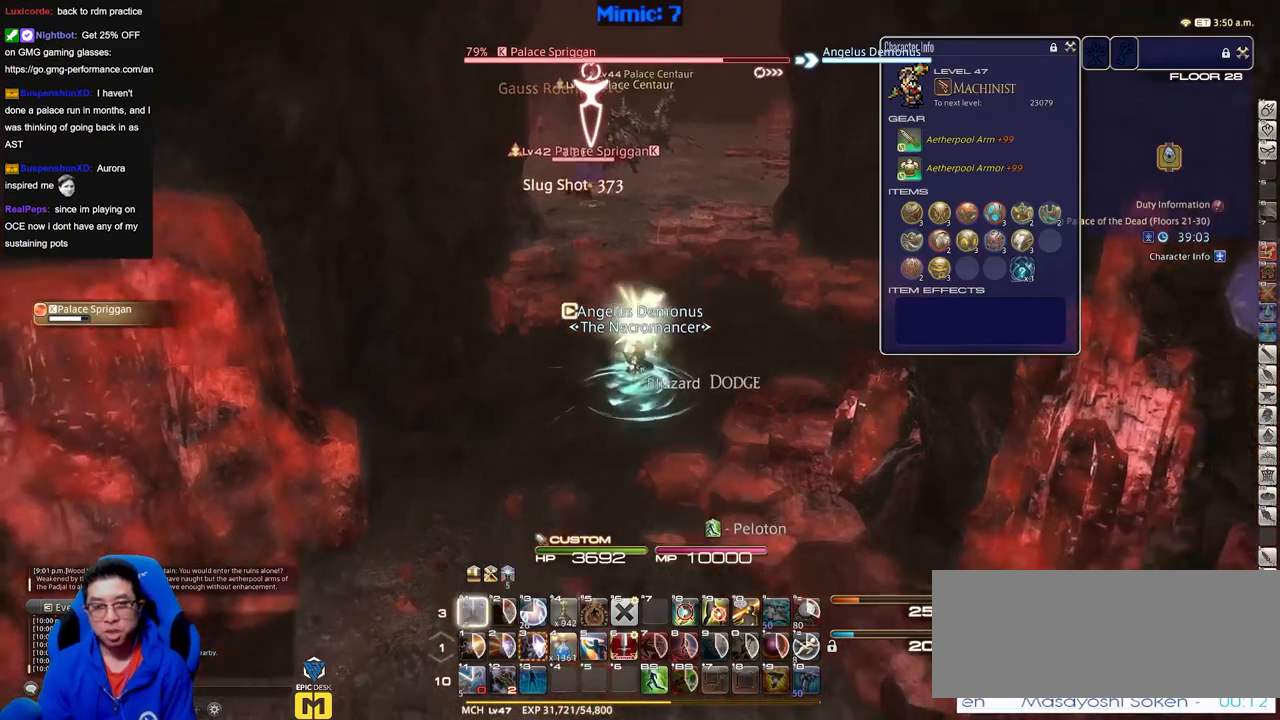
{"keys": ["d"], "events": [[50, "a", "down"], [150, "s", "up"], [250, "s", "down"], [283, "d", "down"], [333, "a", "up"], [484, "s", "up"]]}
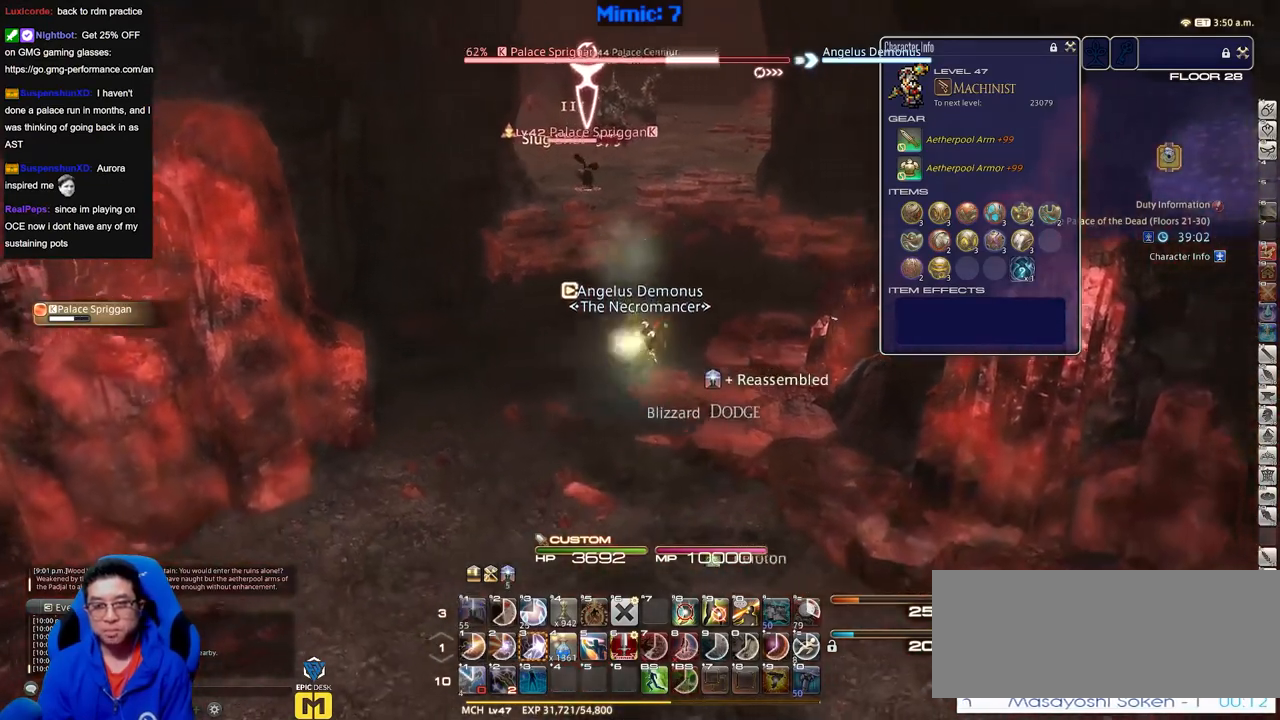
{"keys": ["a"], "events": [[167, "w", "down"], [217, "d", "up"], [267, "a", "down"], [301, "w", "up"]]}
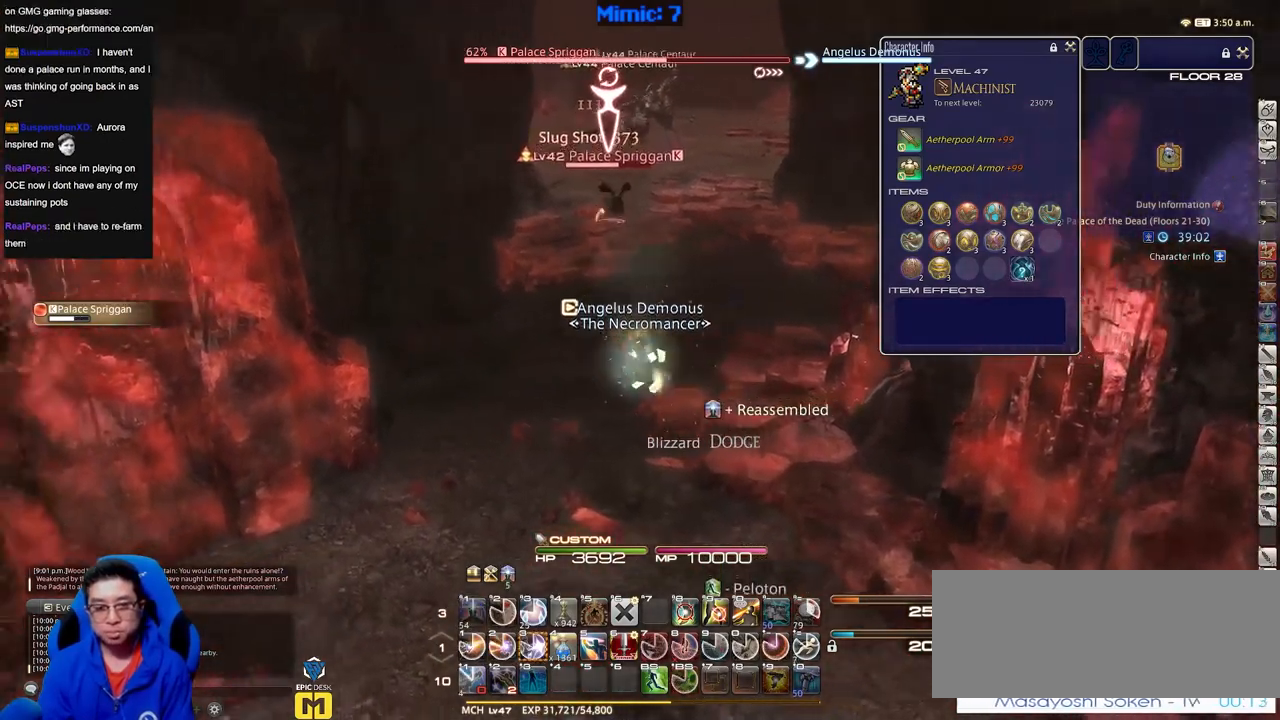
{"keys": ["s"], "events": [[33, "s", "down"], [233, "a", "up"]]}
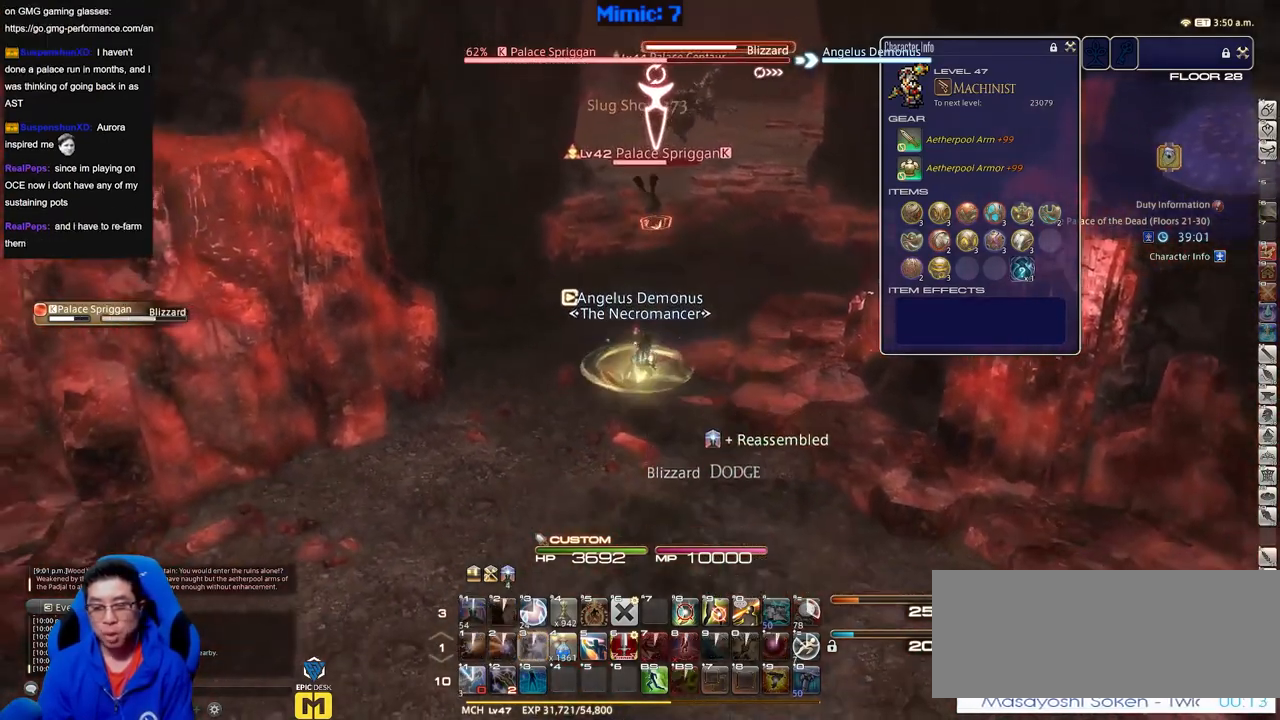
{"keys": ["s"], "events": [[50, "space", "down"], [201, "space", "up"]]}
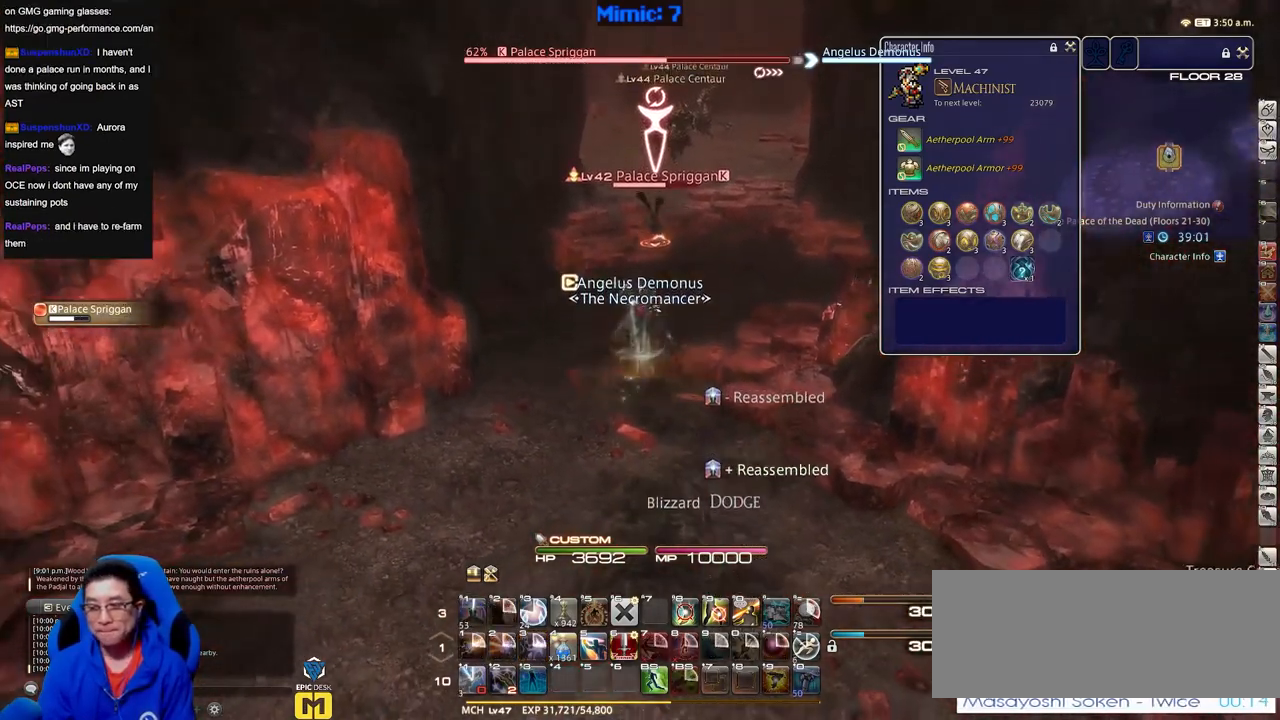
{"keys": ["d", "s", "space"], "events": [[400, "d", "down"], [400, "space", "down"]]}
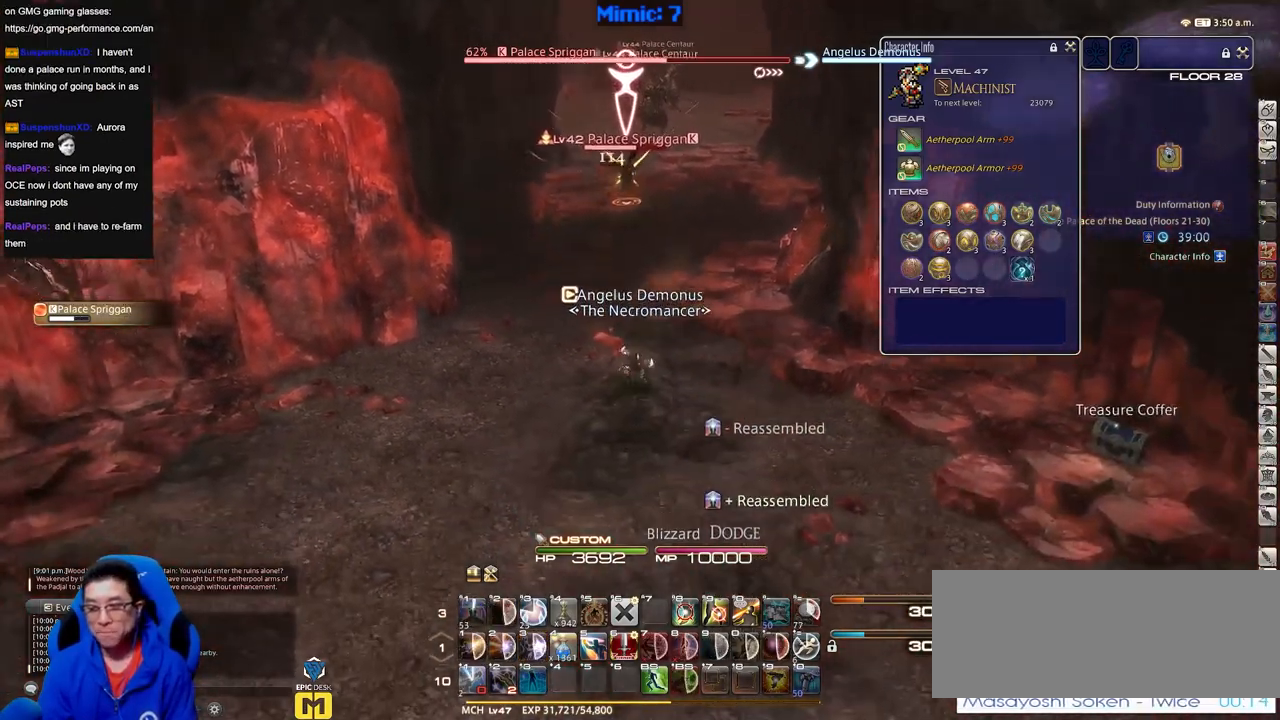
{"keys": ["a", "s"], "events": [[34, "space", "up"], [234, "d", "up"], [467, "a", "down"]]}
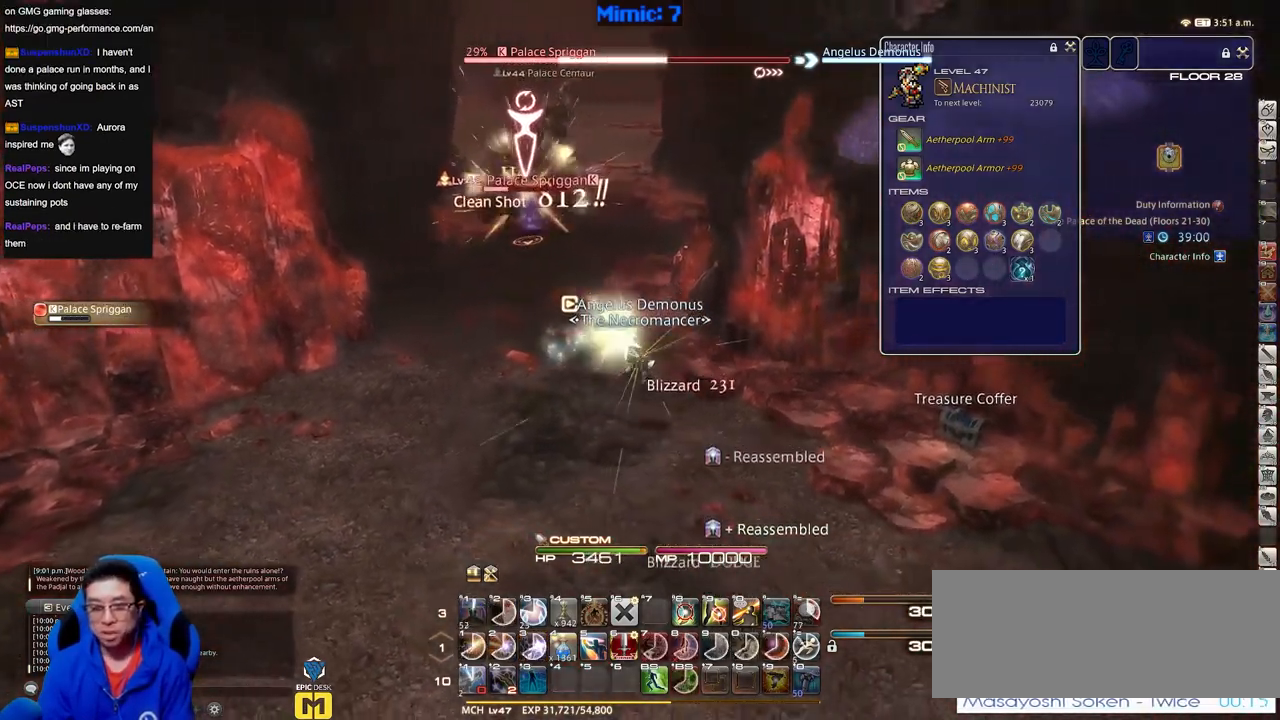
{"keys": ["a"], "events": [[100, "s", "up"]]}
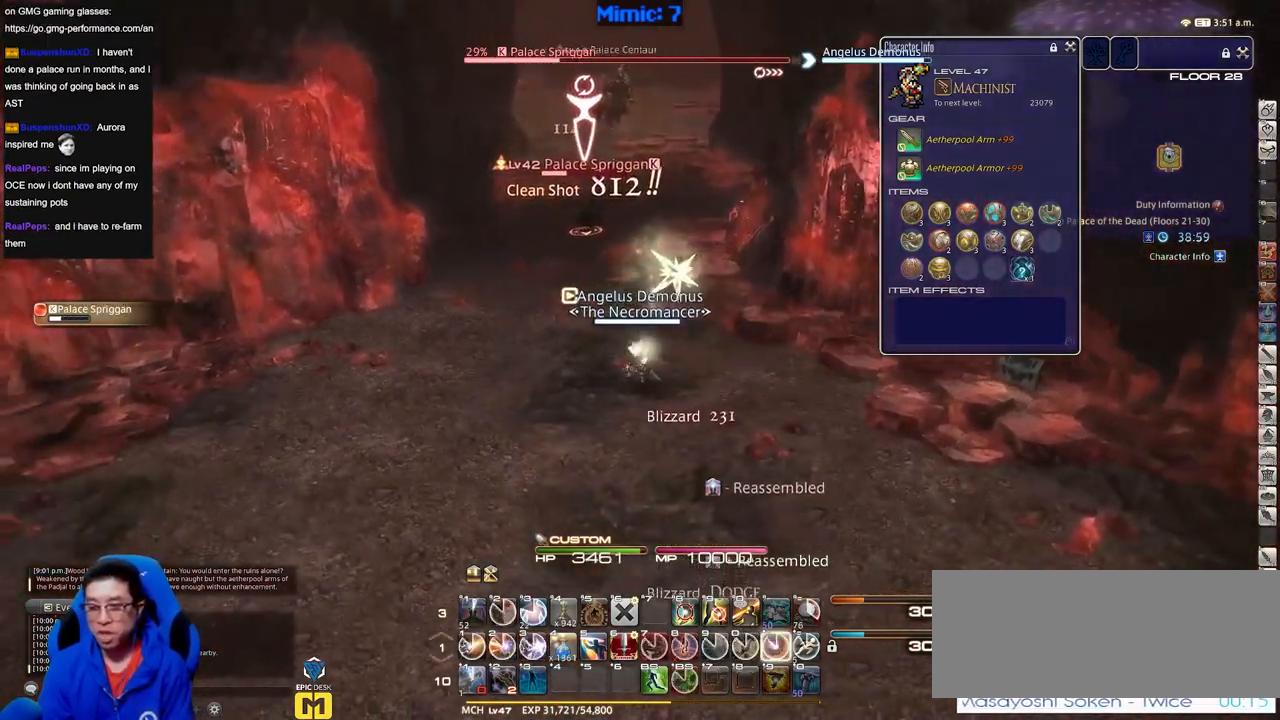
{"keys": ["a"], "events": []}
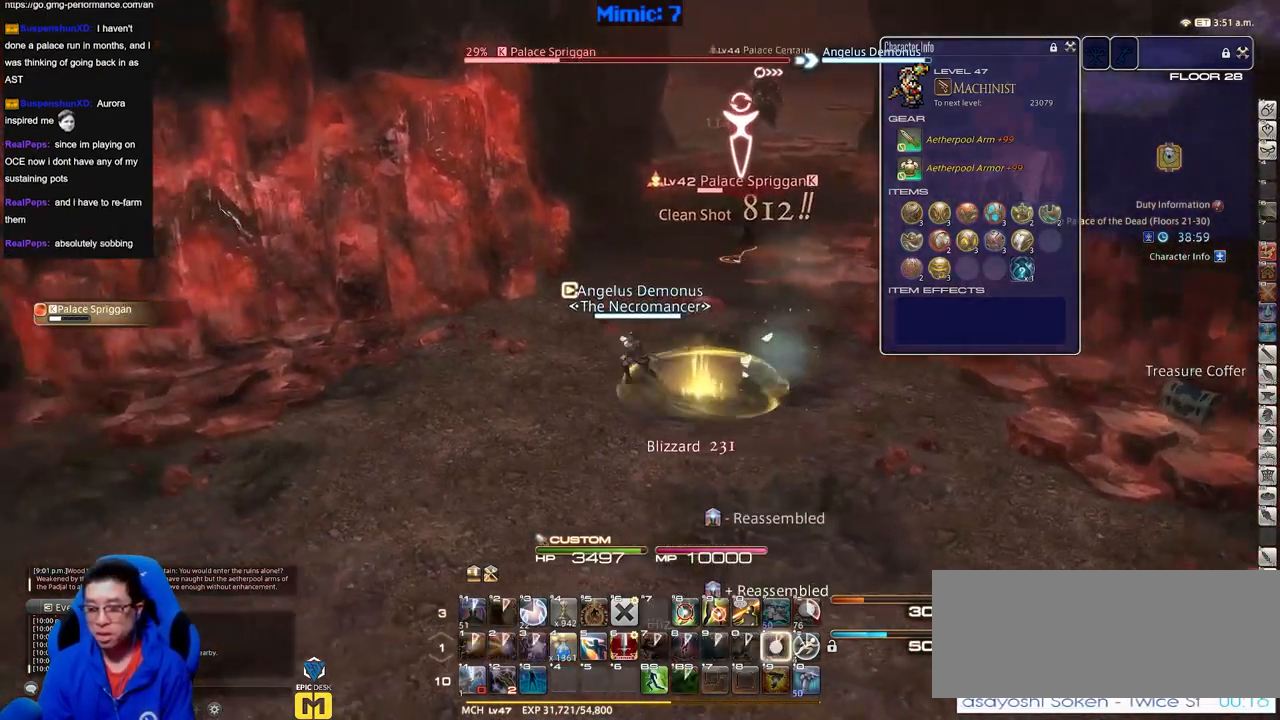
{"keys": ["d", "w"], "events": [[67, "w", "down"], [400, "a", "up"], [450, "d", "down"]]}